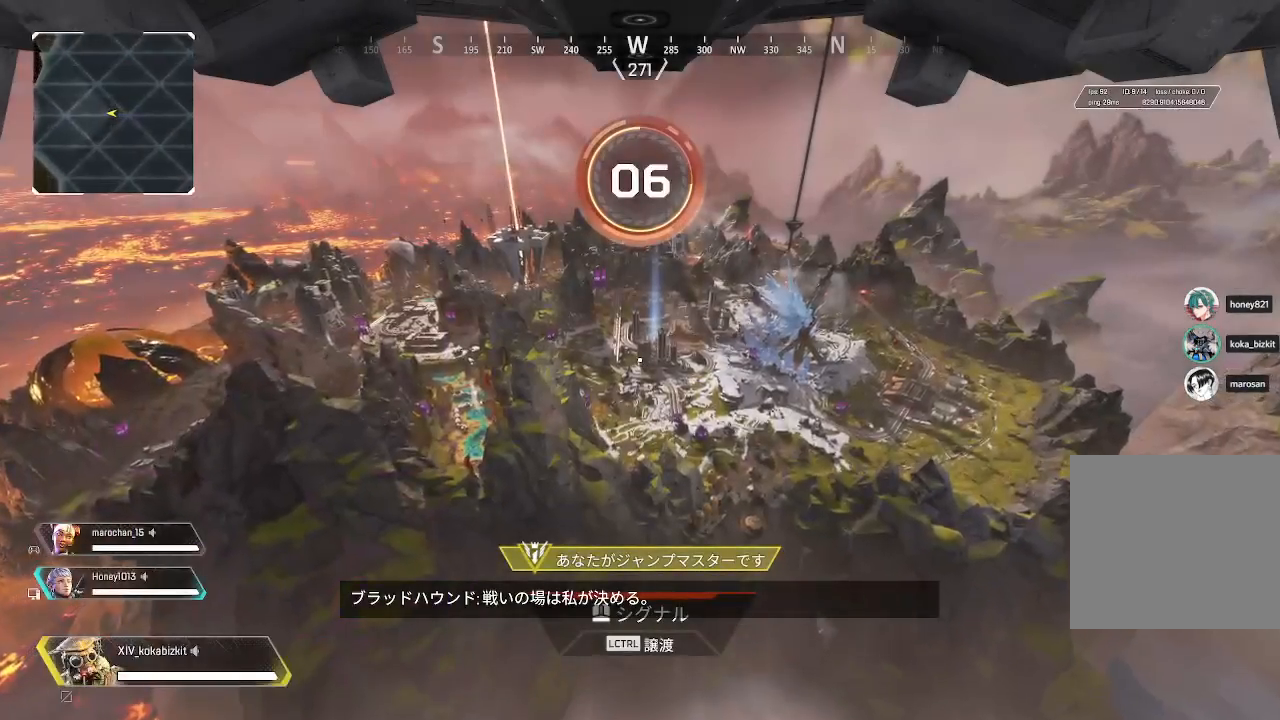
Gameplay with a controller (PlayStation layout); each line is a JSON object with the inputs held at the frame after it. "events" lists button and stick changes between this image and that frame as [ms after this image, input, new state], when the widget could be followed in between.
{"buttons": [], "left_stick": "center", "right_stick": "center", "events": [[50, "right_stick", "up-left"], [100, "right_stick", "center"]]}
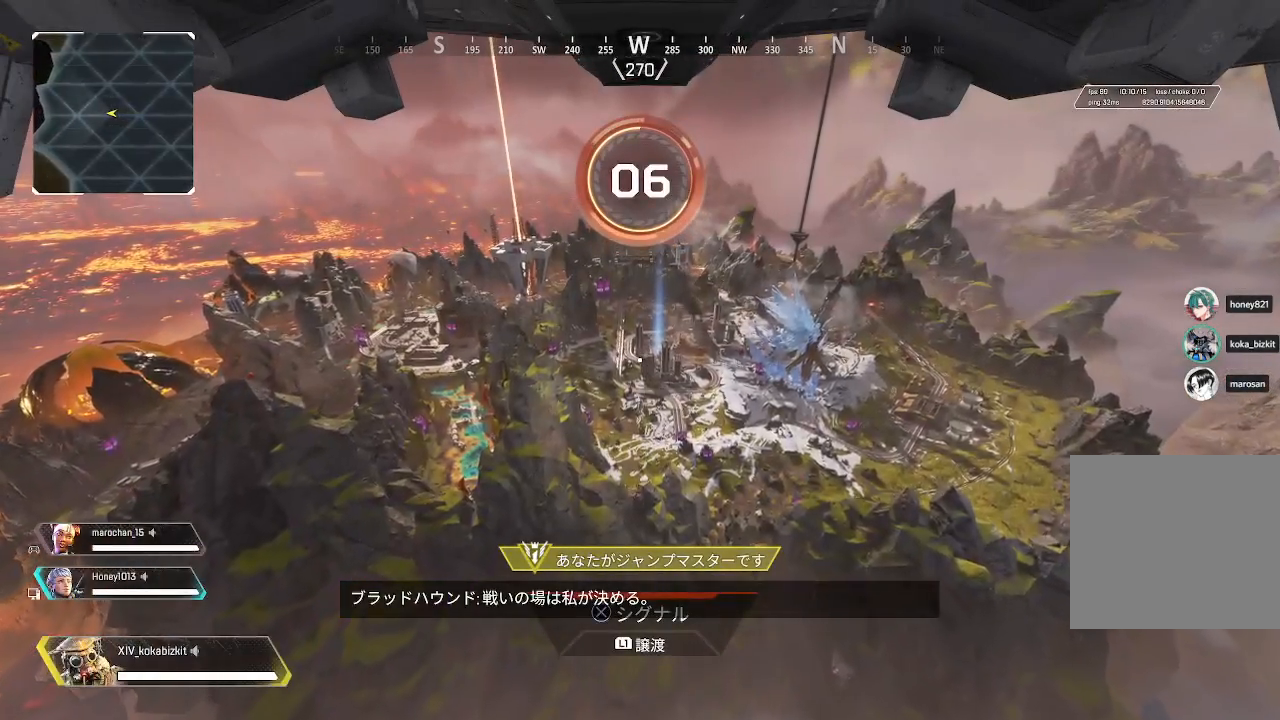
{"buttons": [], "left_stick": "center", "right_stick": "center", "events": []}
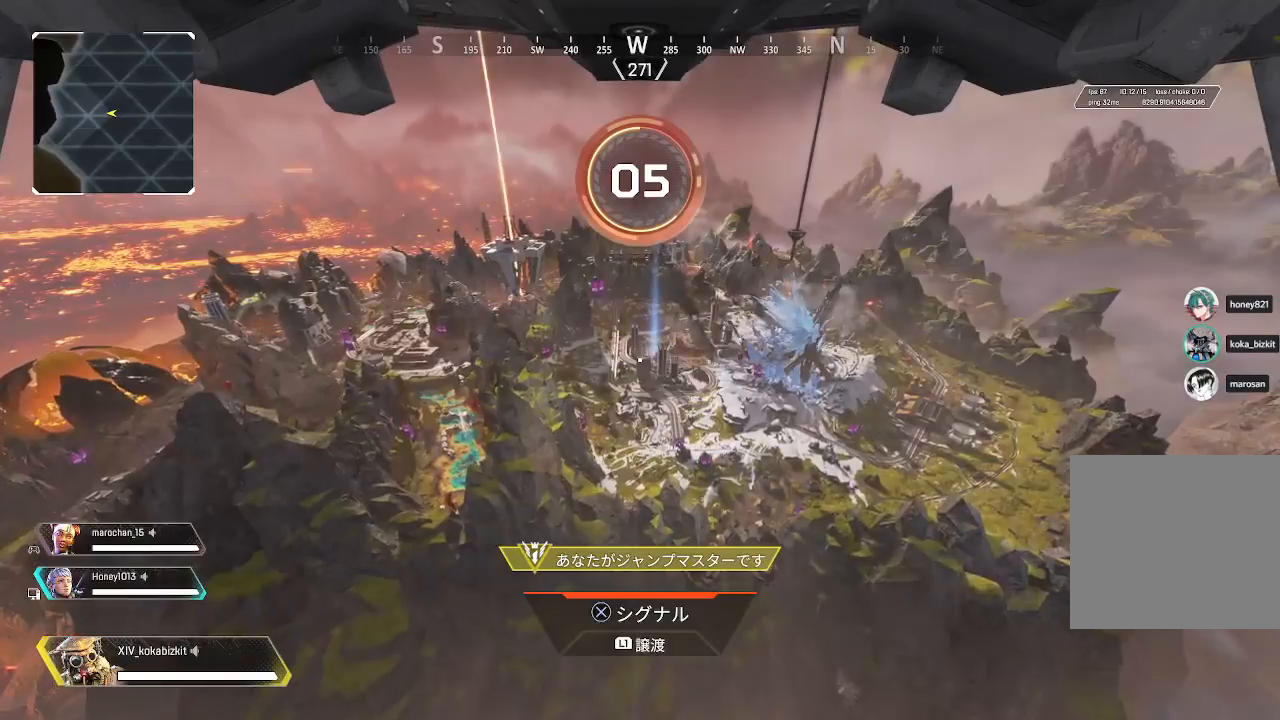
{"buttons": [], "left_stick": "up", "right_stick": "center", "events": [[17, "left_stick", "up"]]}
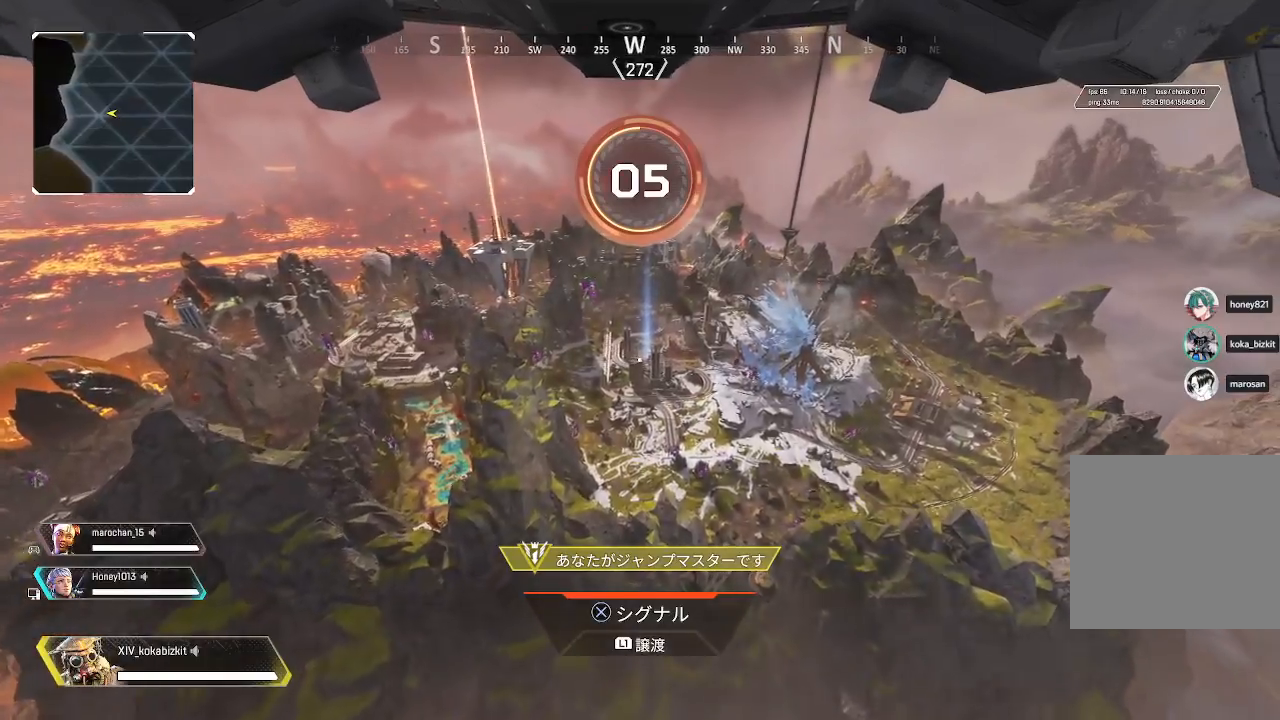
{"buttons": [], "left_stick": "center", "right_stick": "down-right", "events": [[300, "left_stick", "center"], [433, "right_stick", "down-right"]]}
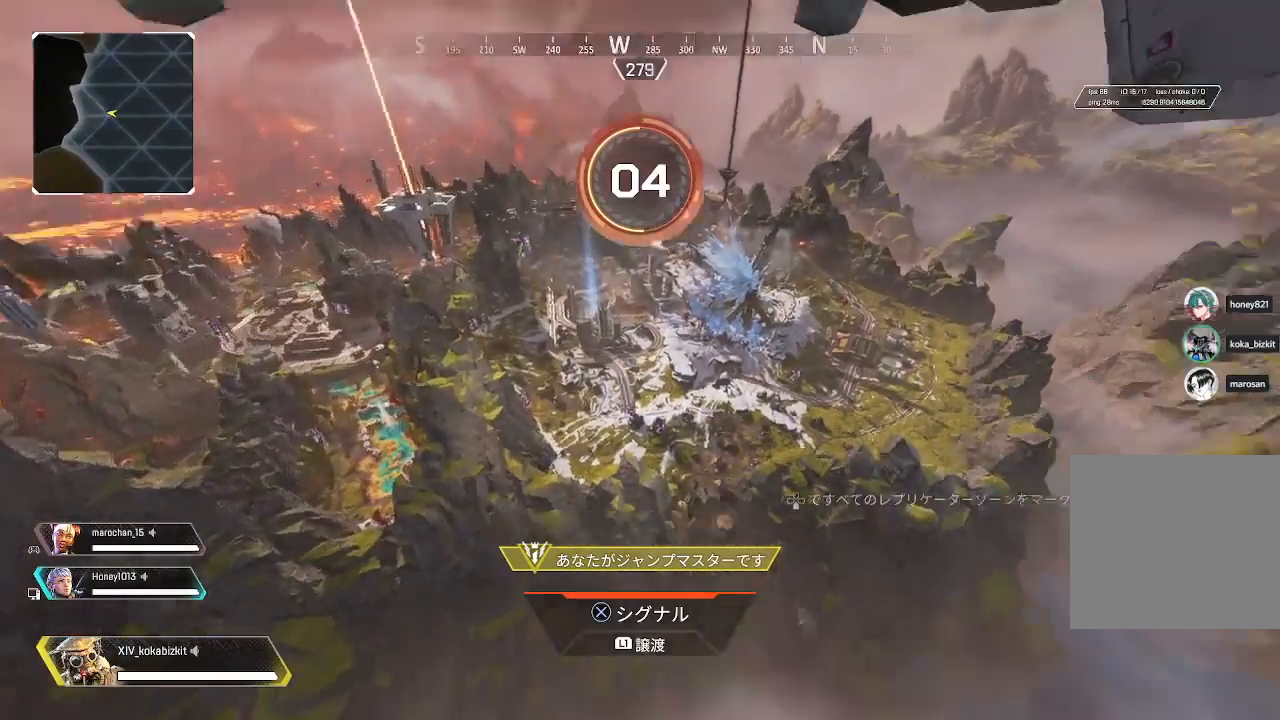
{"buttons": [], "left_stick": "center", "right_stick": "right", "events": [[150, "right_stick", "center"], [333, "right_stick", "right"]]}
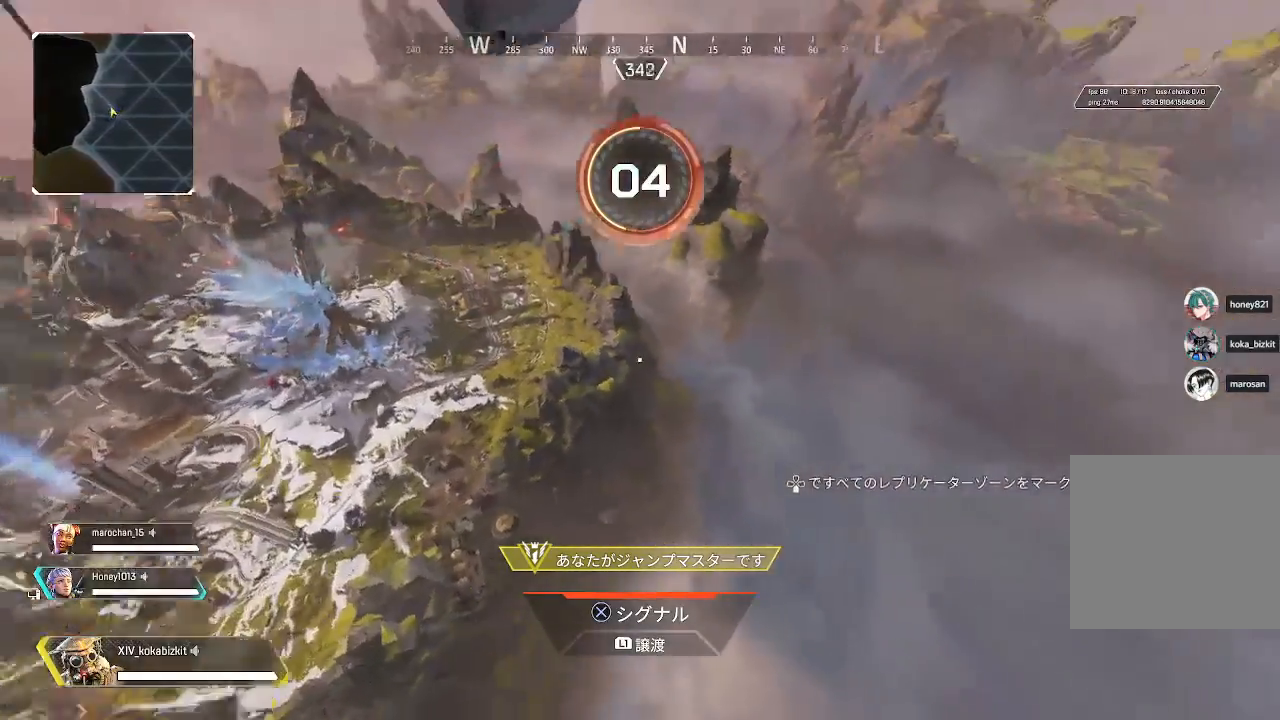
{"buttons": [], "left_stick": "center", "right_stick": "center", "events": [[33, "right_stick", "center"], [167, "right_stick", "right"], [417, "right_stick", "center"]]}
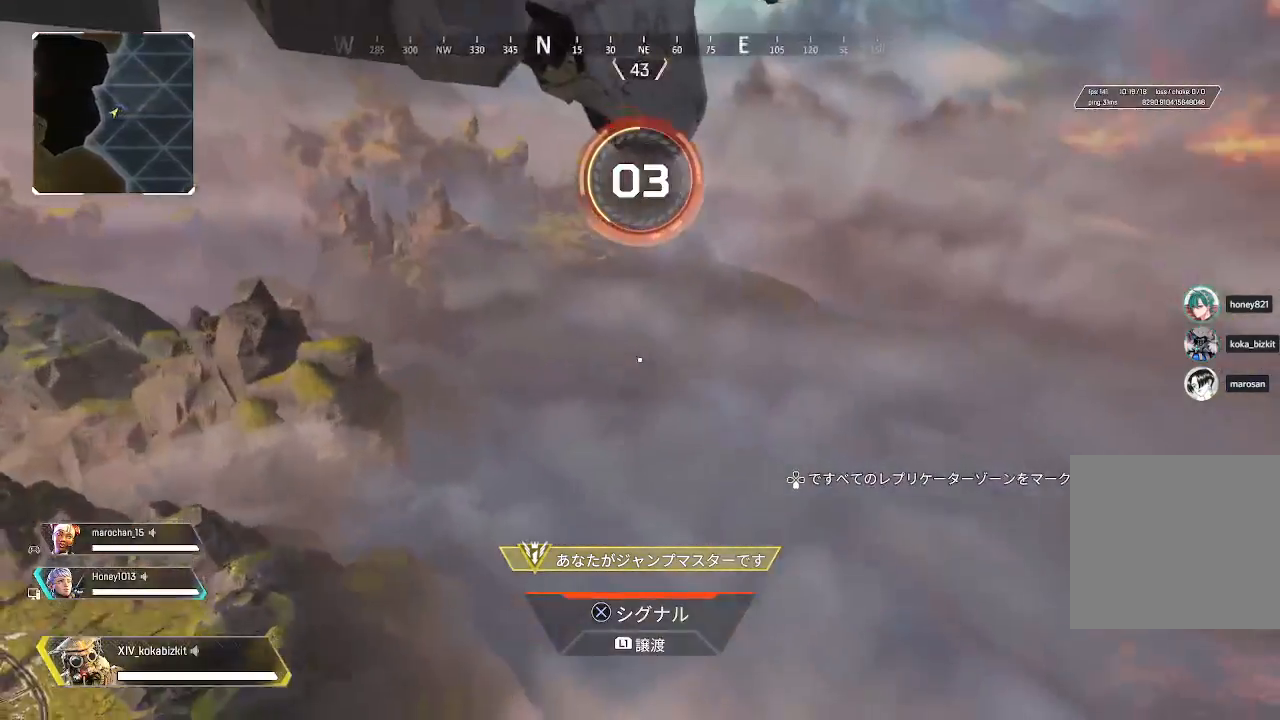
{"buttons": [], "left_stick": "center", "right_stick": "right", "events": [[50, "right_stick", "right"], [233, "right_stick", "center"], [383, "right_stick", "right"]]}
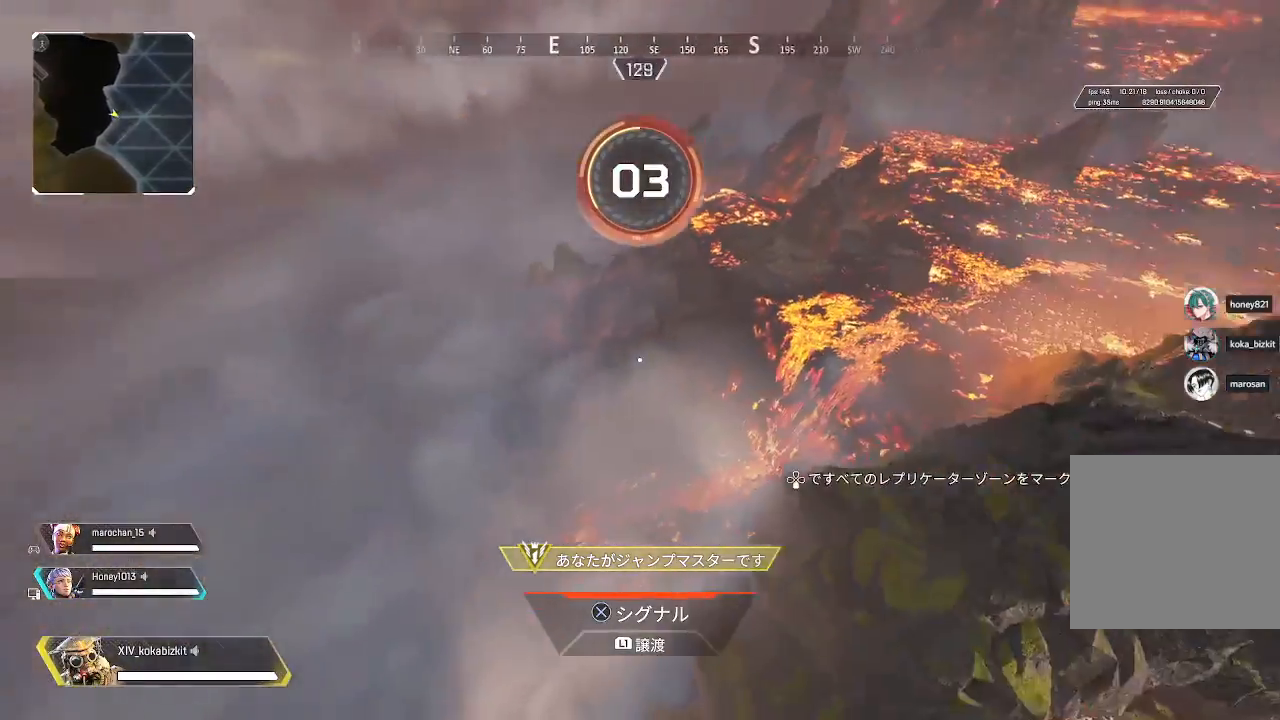
{"buttons": [], "left_stick": "center", "right_stick": "right", "events": [[33, "right_stick", "center"], [150, "right_stick", "right"], [350, "right_stick", "center"], [450, "right_stick", "right"]]}
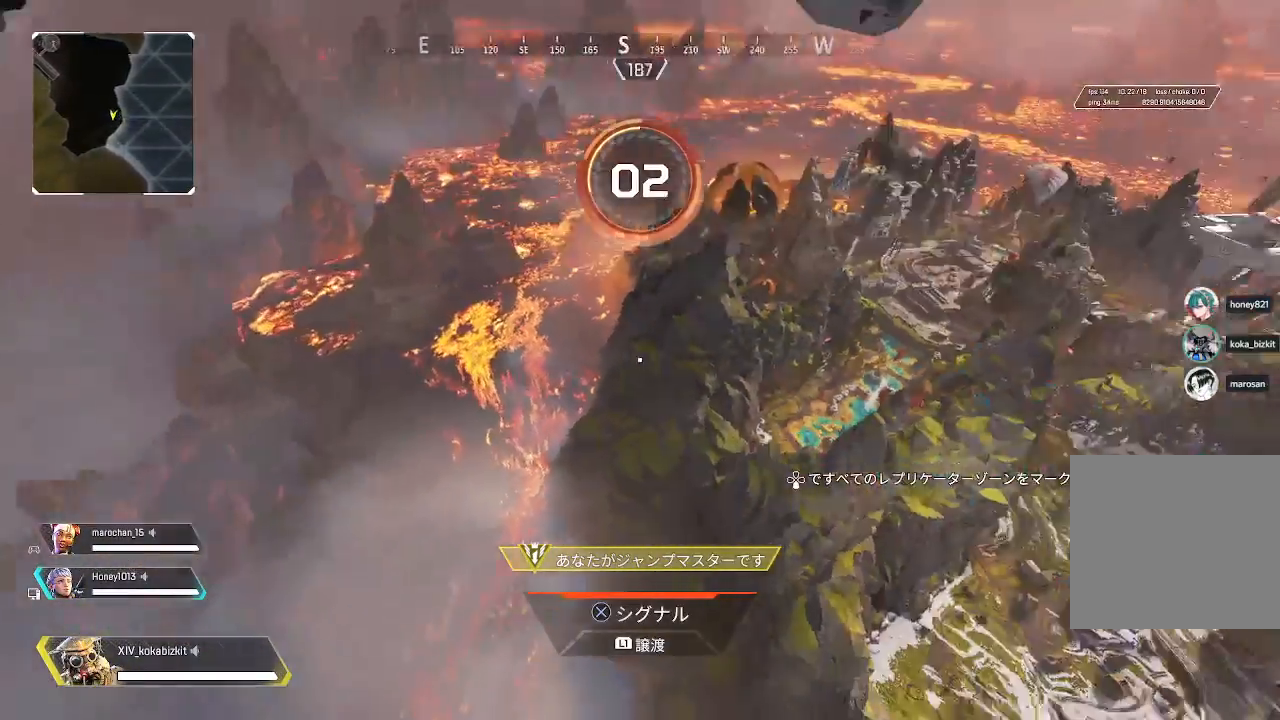
{"buttons": [], "left_stick": "center", "right_stick": "center", "events": [[150, "right_stick", "center"], [250, "right_stick", "right"], [417, "right_stick", "center"]]}
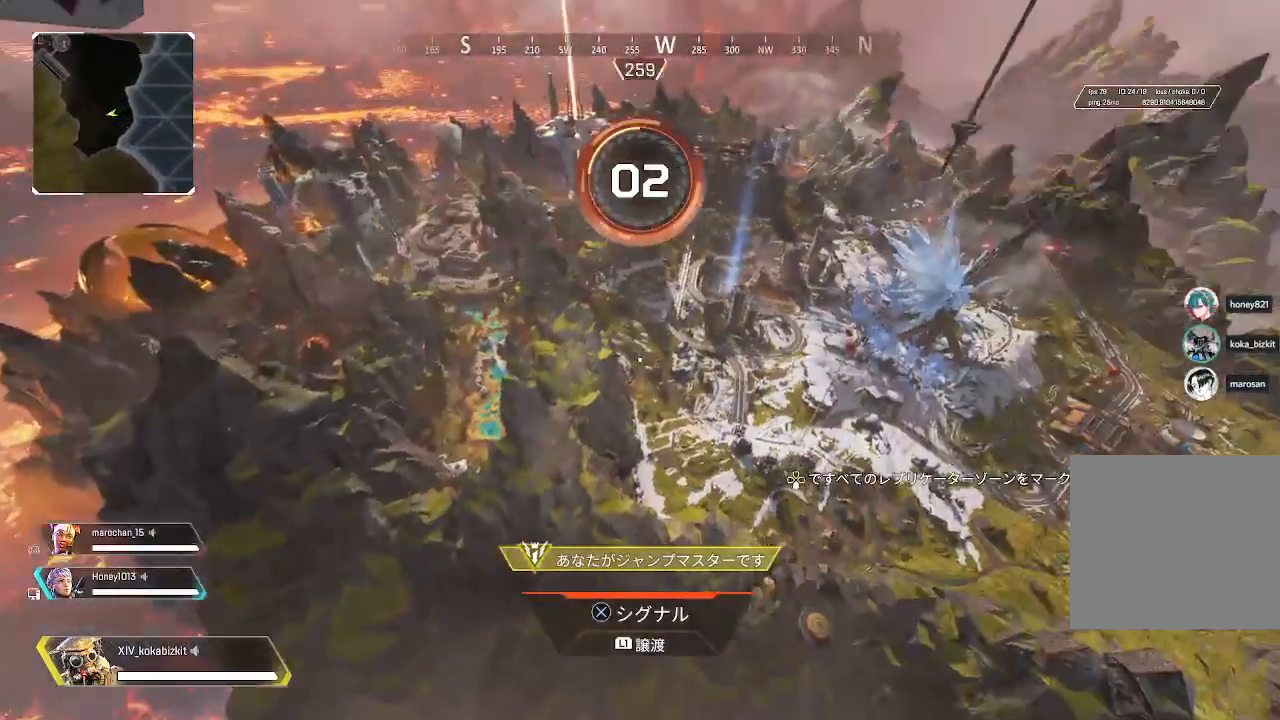
{"buttons": [], "left_stick": "center", "right_stick": "right", "events": [[100, "right_stick", "right"], [267, "right_stick", "center"], [383, "right_stick", "right"]]}
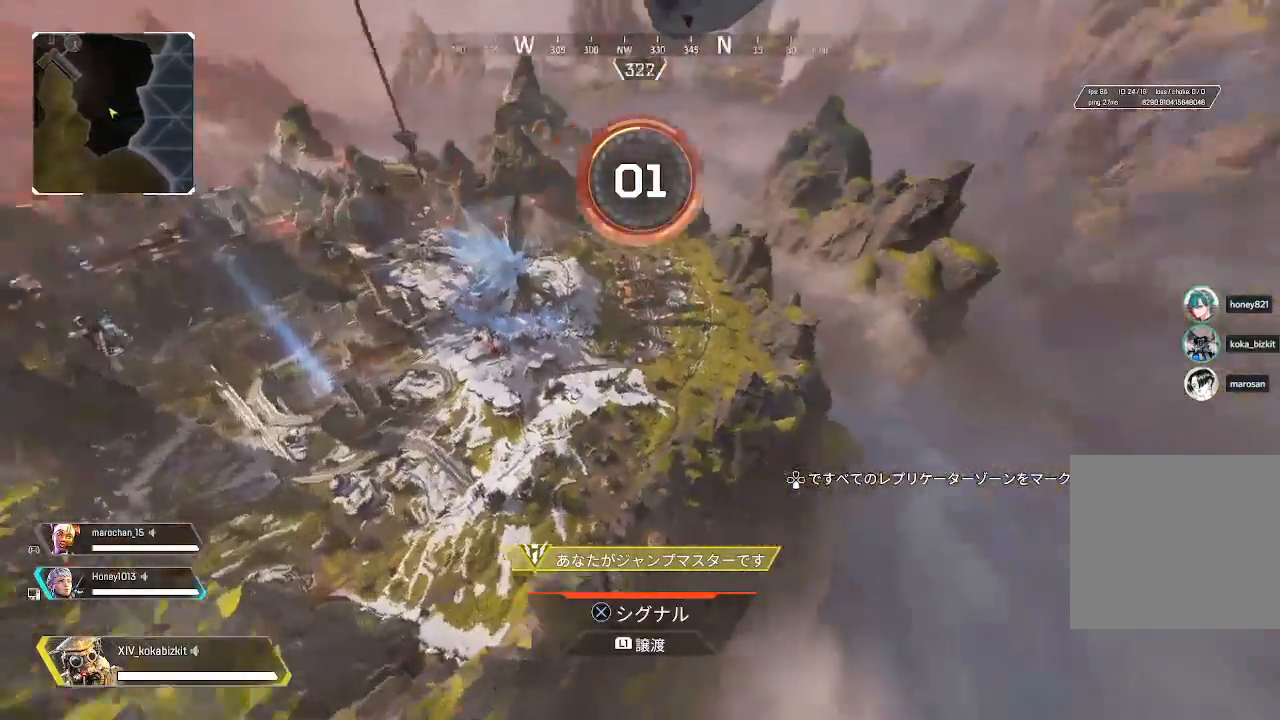
{"buttons": [], "left_stick": "center", "right_stick": "left", "events": [[133, "right_stick", "center"], [333, "right_stick", "left"]]}
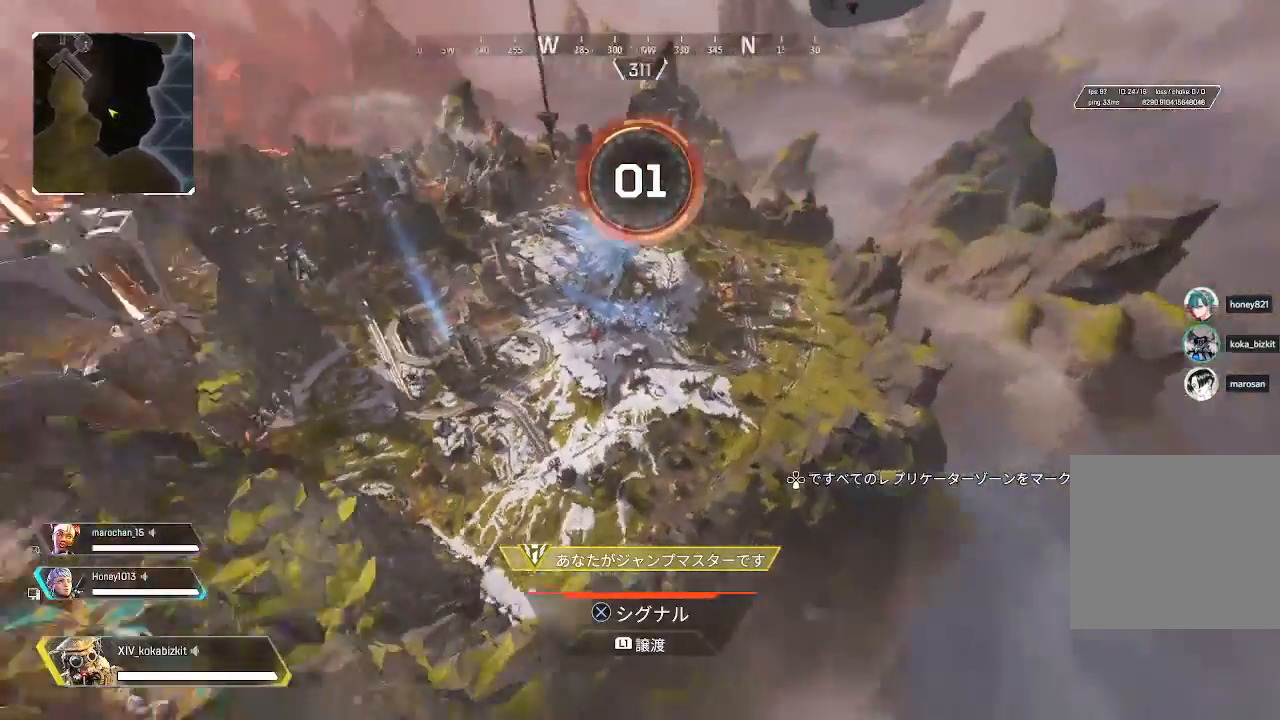
{"buttons": [], "left_stick": "center", "right_stick": "center", "events": [[300, "right_stick", "center"]]}
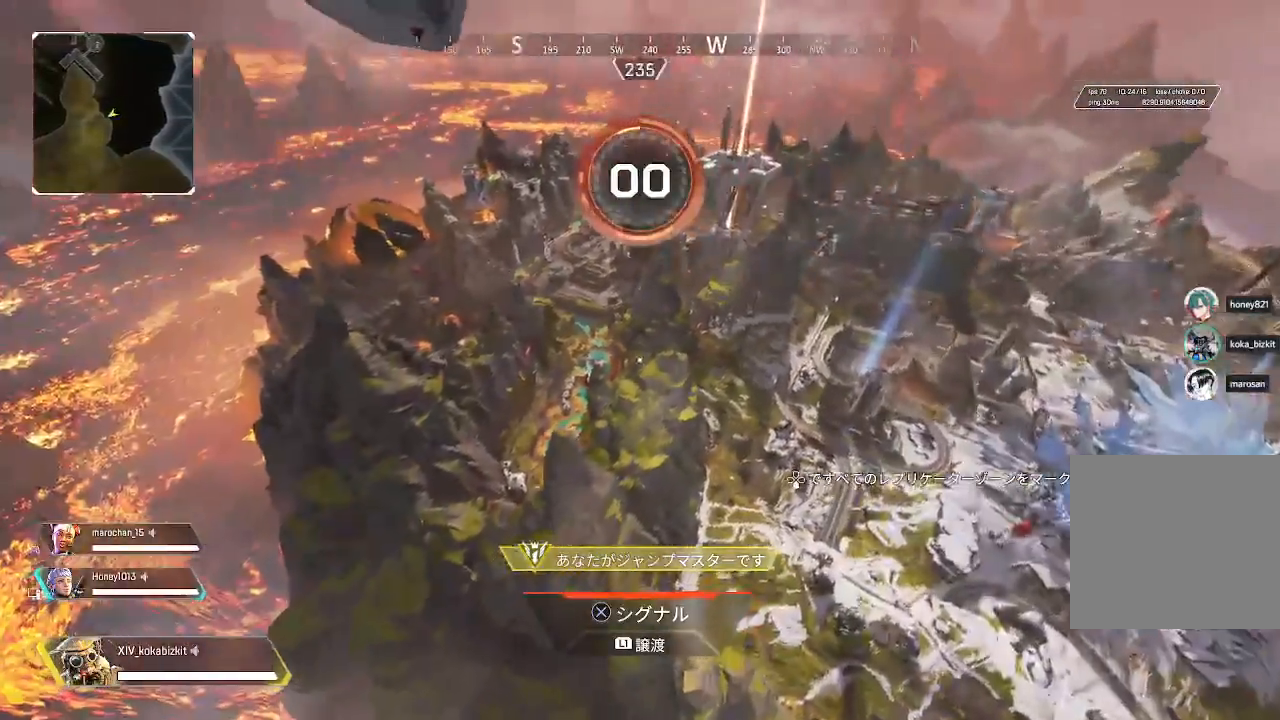
{"buttons": [], "left_stick": "center", "right_stick": "center", "events": []}
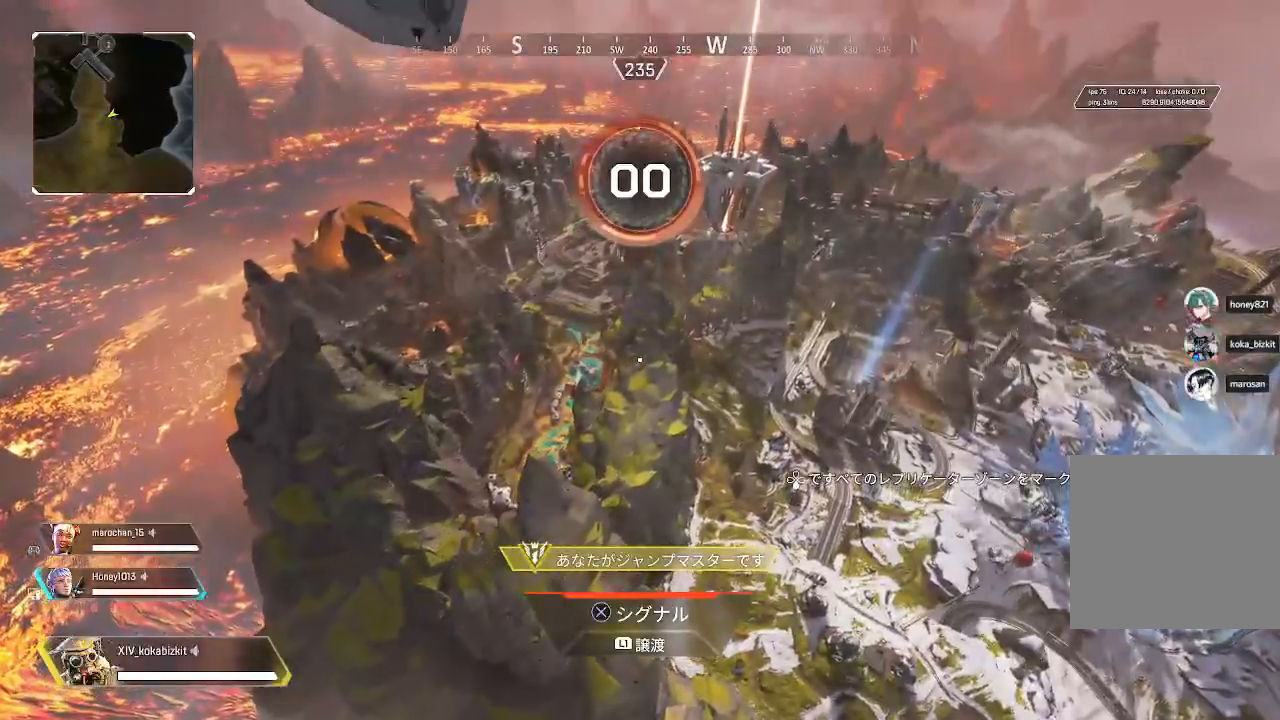
{"buttons": [], "left_stick": "up", "right_stick": "center", "events": [[67, "right_stick", "right"], [217, "left_stick", "up"], [267, "right_stick", "center"]]}
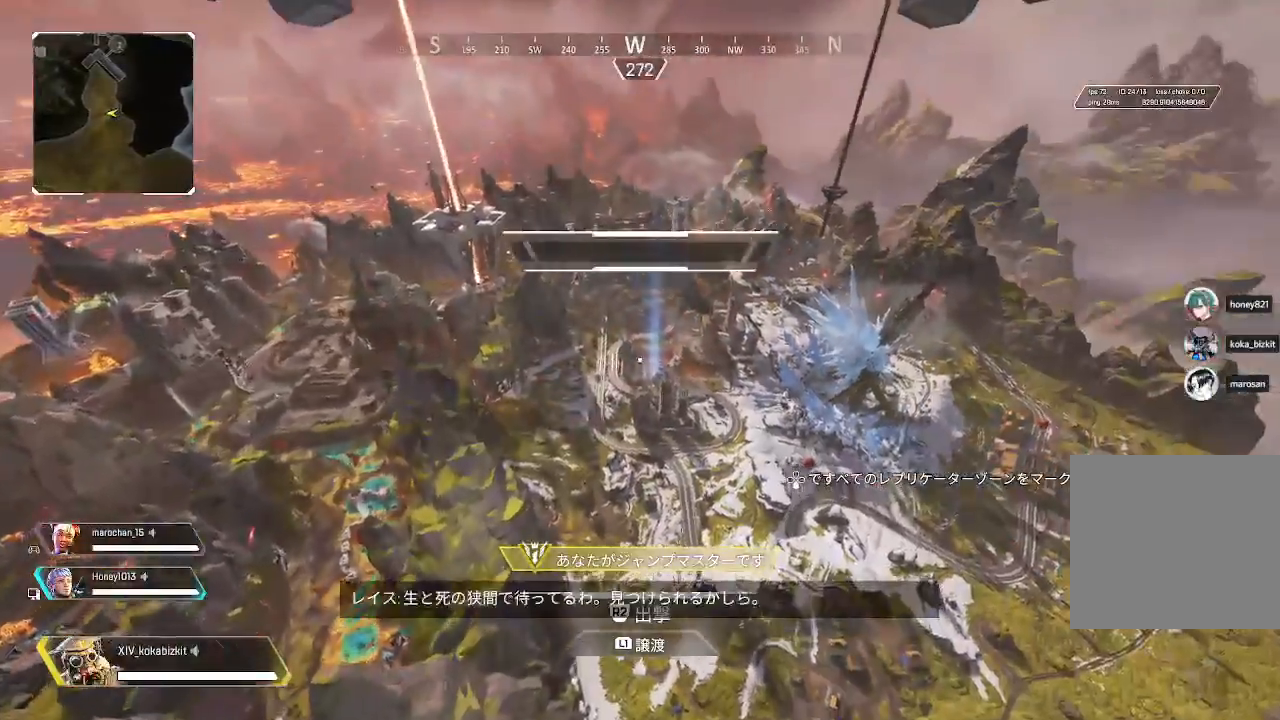
{"buttons": [], "left_stick": "center", "right_stick": "right", "events": [[50, "right_stick", "right"], [183, "right_stick", "center"], [450, "left_stick", "center"], [500, "right_stick", "right"]]}
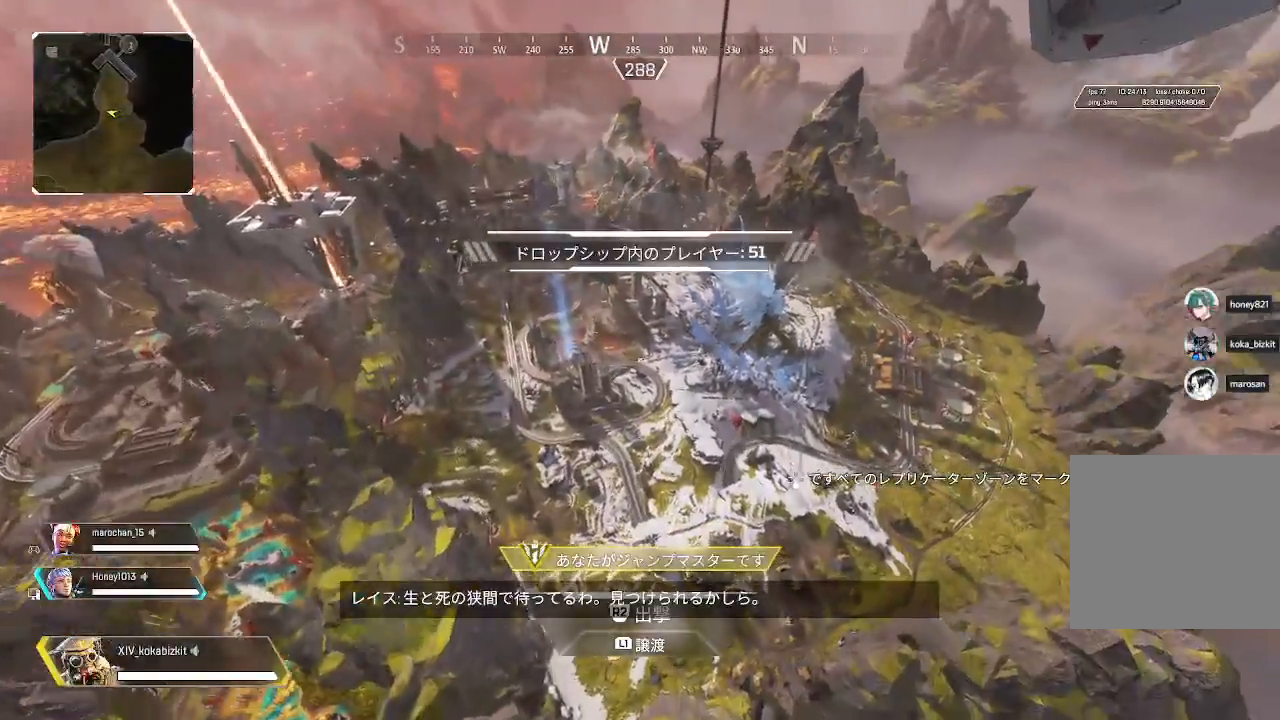
{"buttons": [], "left_stick": "up", "right_stick": "right", "events": [[233, "right_stick", "center"], [367, "left_stick", "up"], [383, "right_stick", "right"]]}
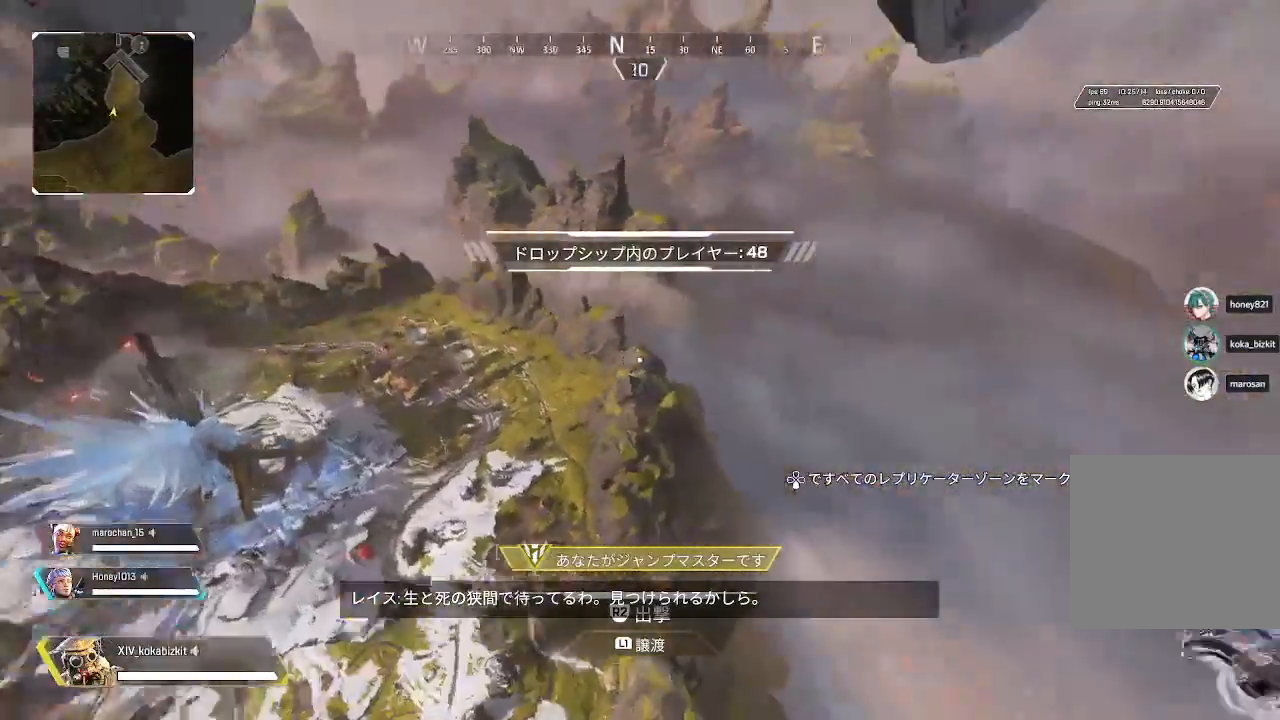
{"buttons": [], "left_stick": "up", "right_stick": "right", "events": [[167, "right_stick", "center"], [283, "right_stick", "right"]]}
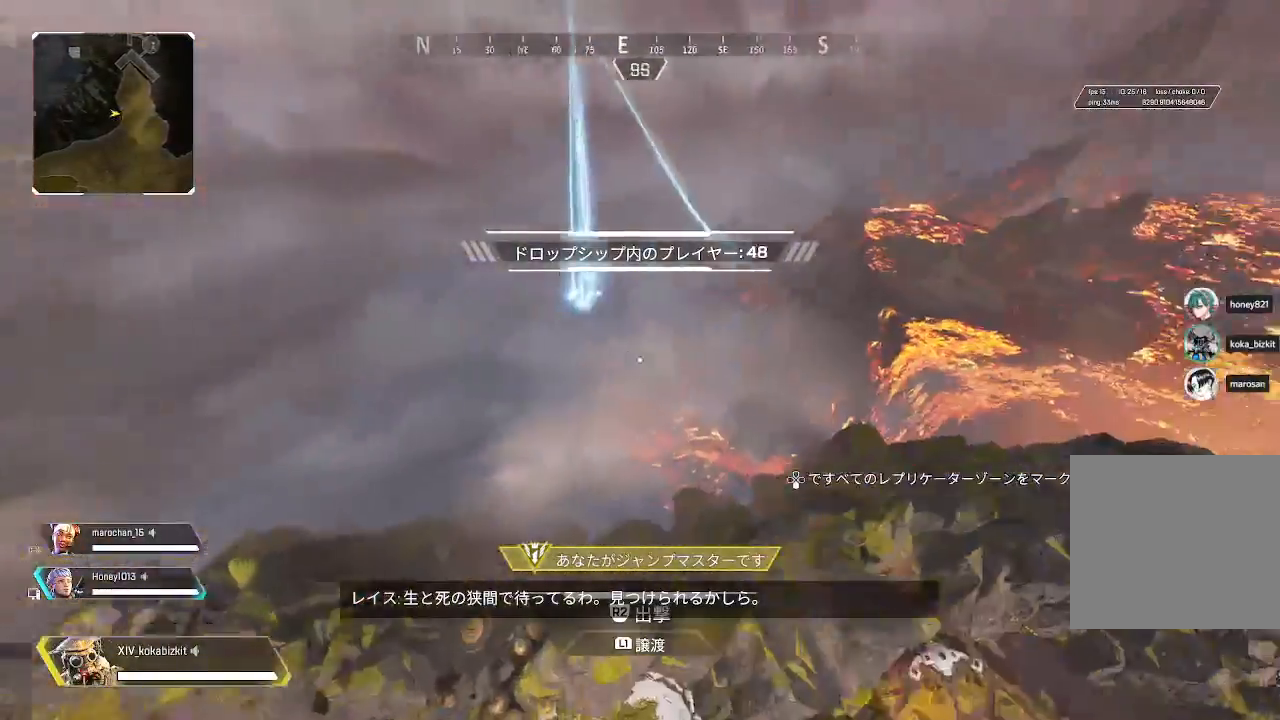
{"buttons": [], "left_stick": "up", "right_stick": "center", "events": [[33, "right_stick", "center"], [233, "right_stick", "right"], [483, "right_stick", "center"]]}
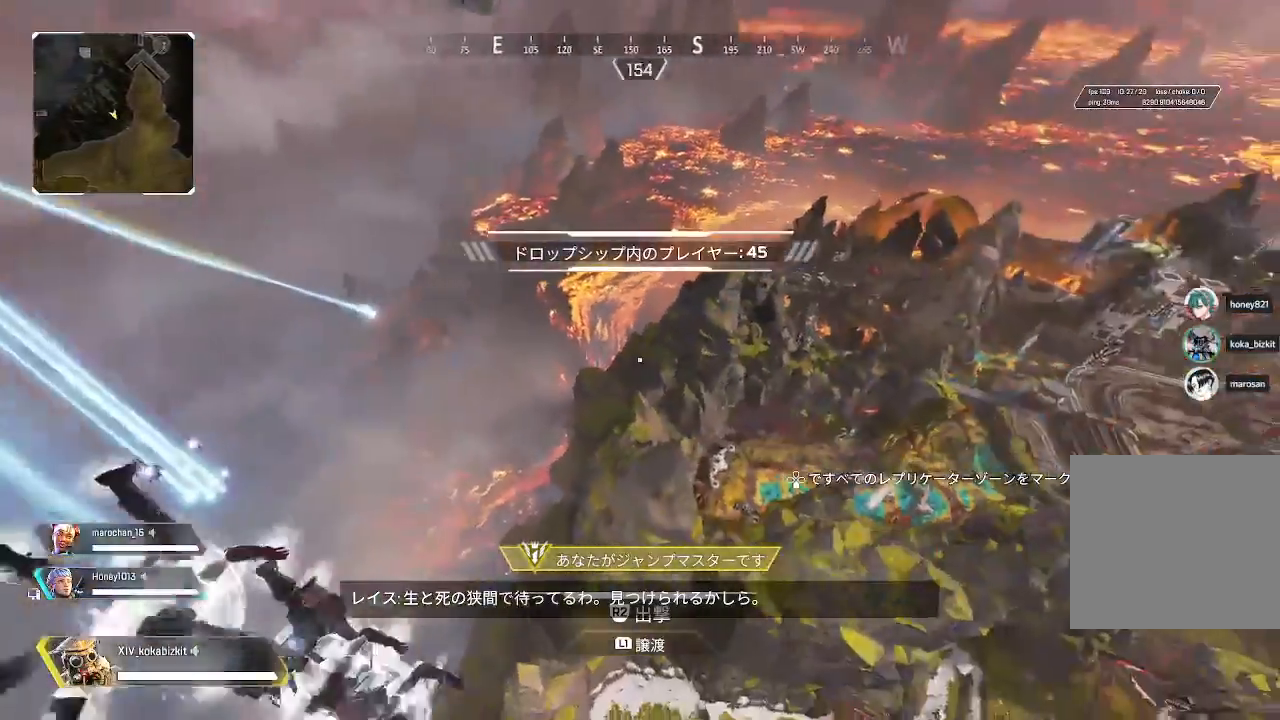
{"buttons": [], "left_stick": "center", "right_stick": "center", "events": [[50, "right_stick", "right"], [500, "left_stick", "center"], [500, "right_stick", "center"]]}
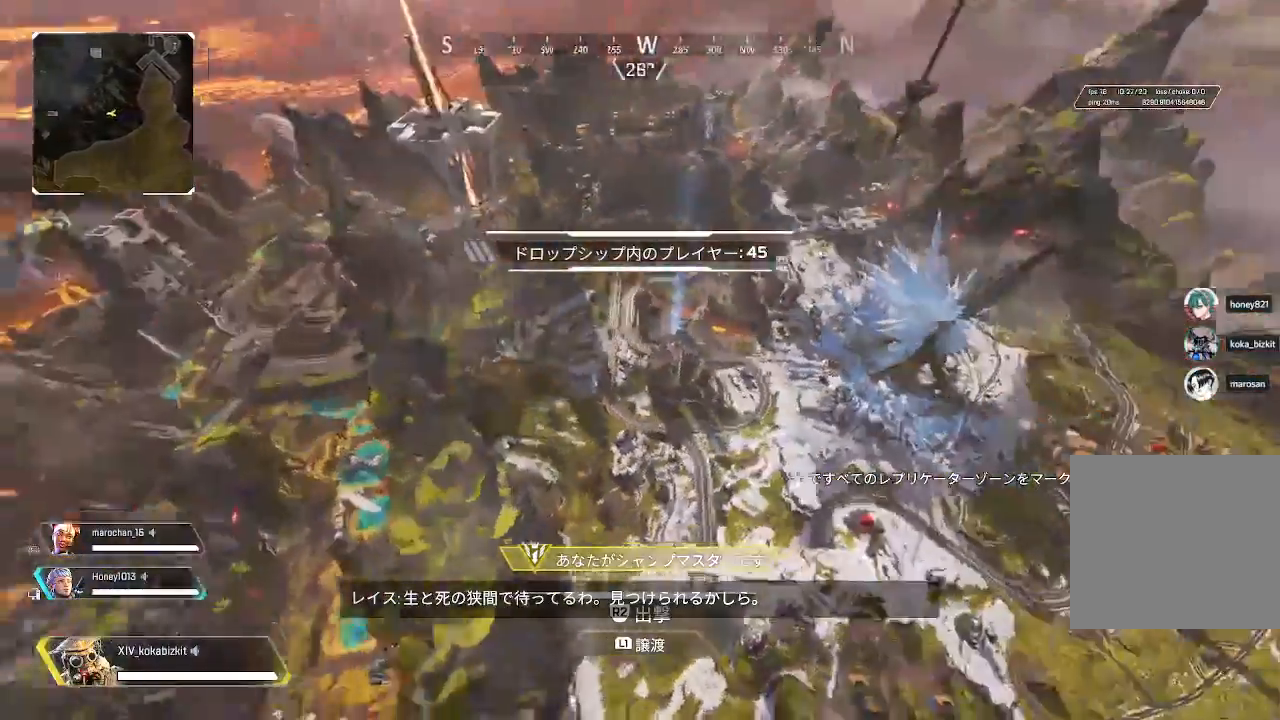
{"buttons": [], "left_stick": "up", "right_stick": "right"}
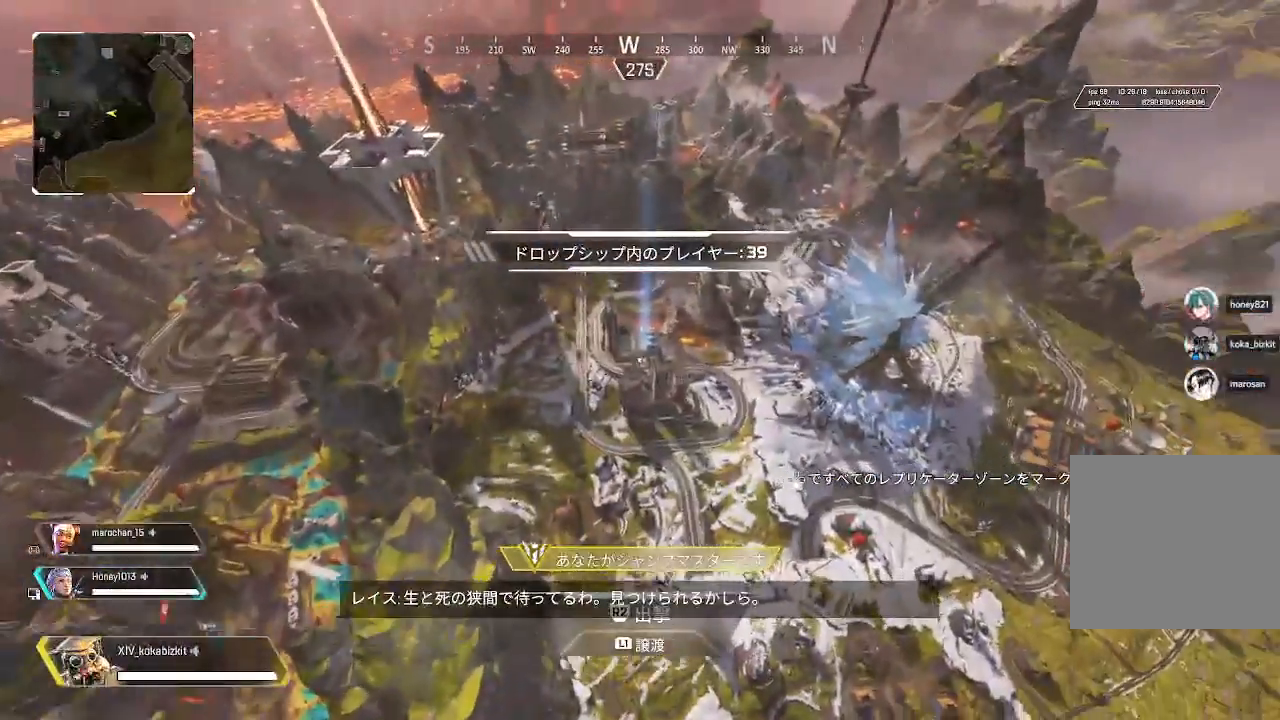
{"buttons": ["R2"], "left_stick": "up", "right_stick": "center", "events": [[33, "right_stick", "center"], [200, "R2", "down"]]}
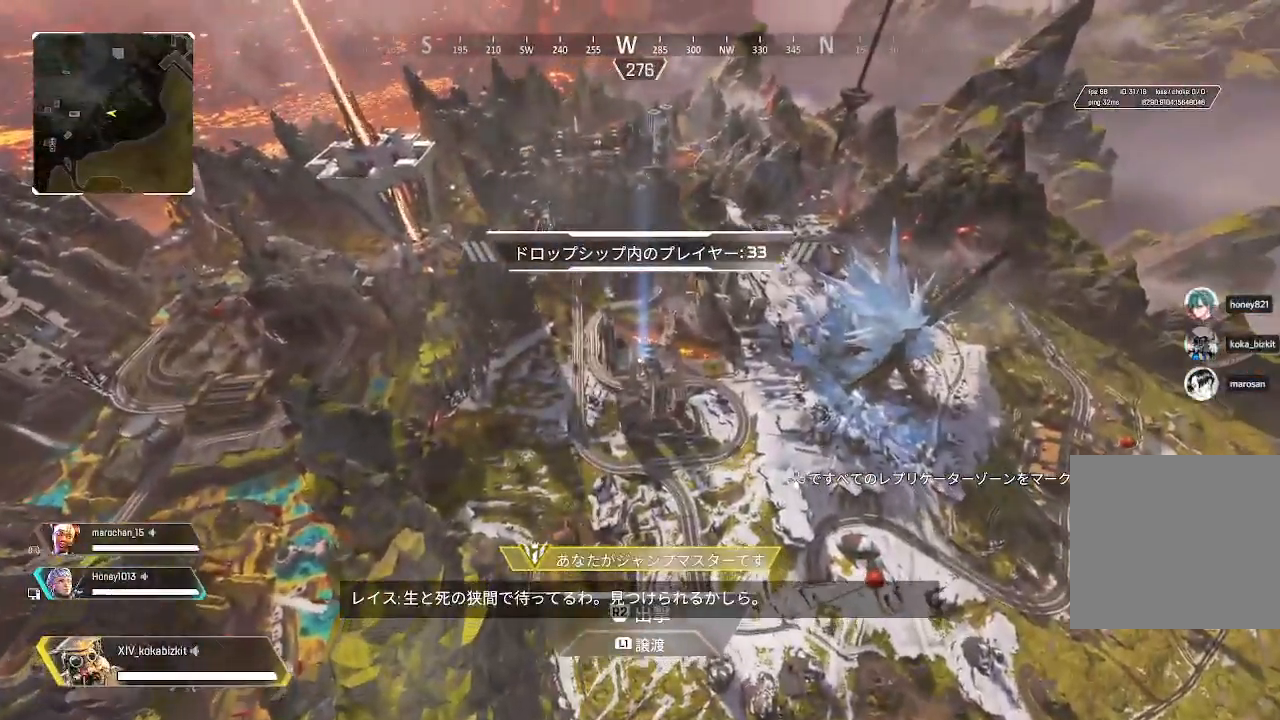
{"buttons": [], "left_stick": "up", "right_stick": "center", "events": [[150, "R2", "up"]]}
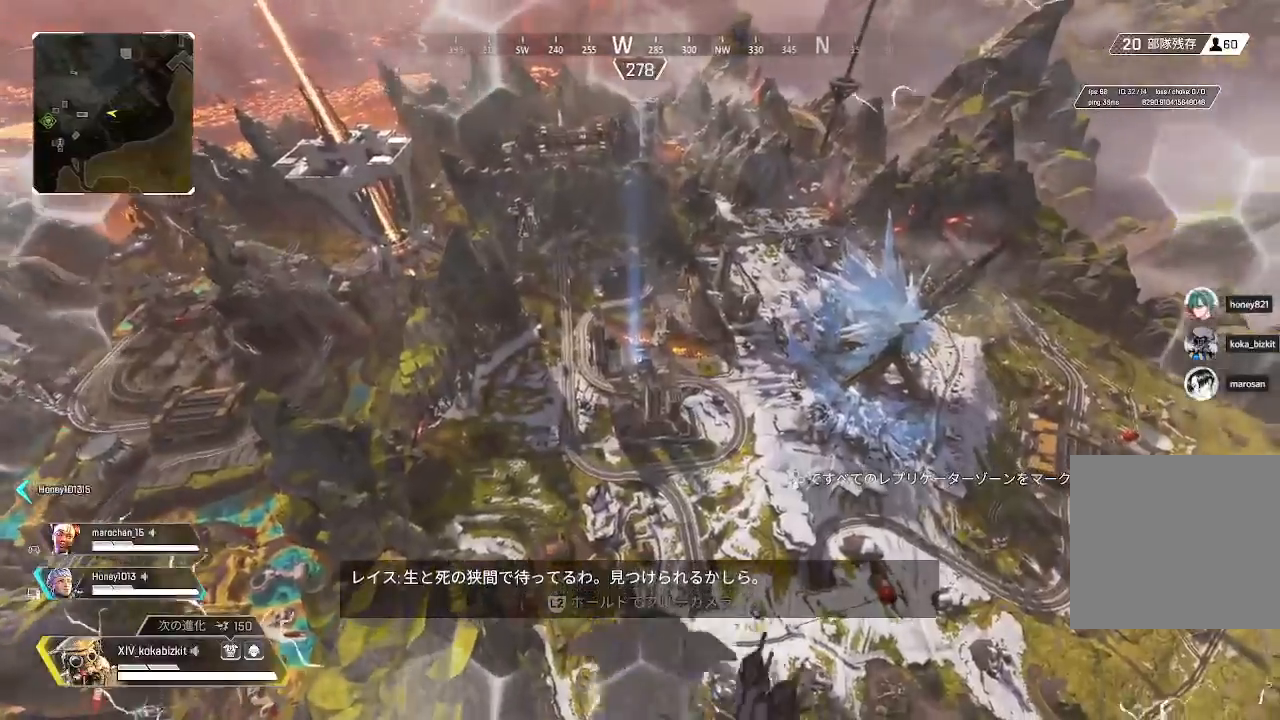
{"buttons": [], "left_stick": "up", "right_stick": "center", "events": [[100, "SELECT", "down"], [167, "SELECT", "up"], [417, "CROSS", "down"], [500, "CROSS", "up"]]}
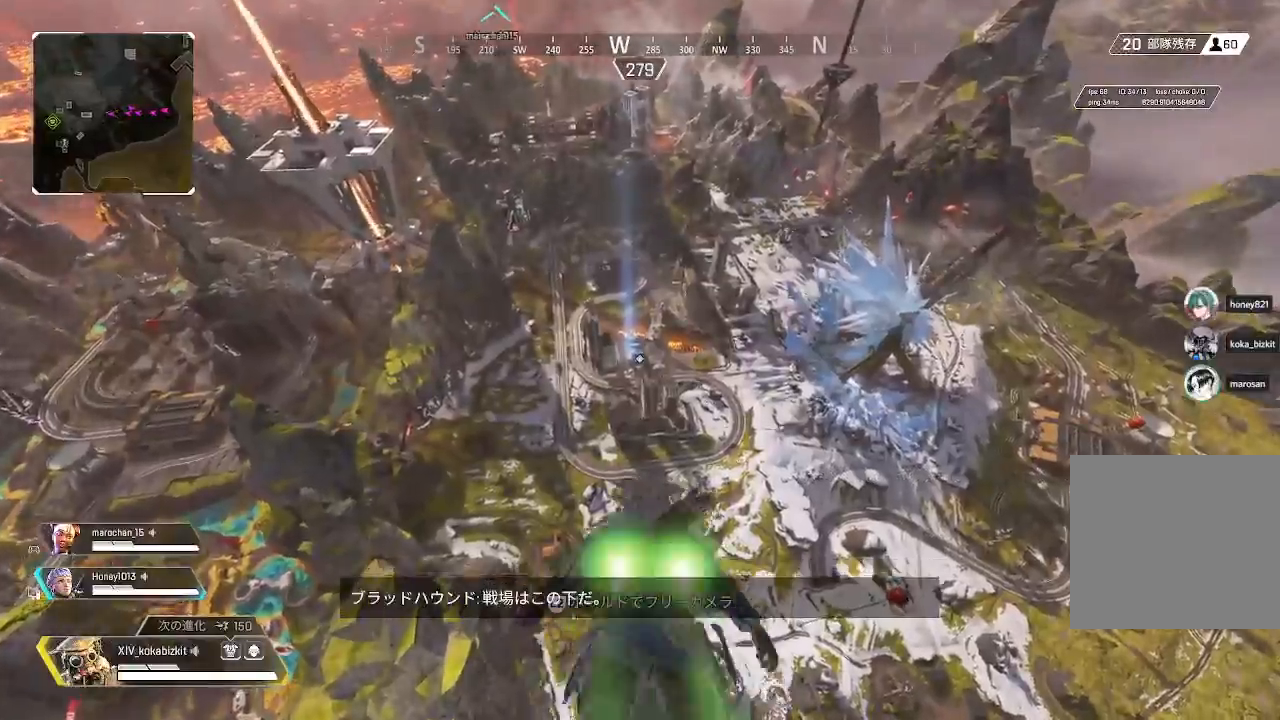
{"buttons": [], "left_stick": "up", "right_stick": "center", "events": []}
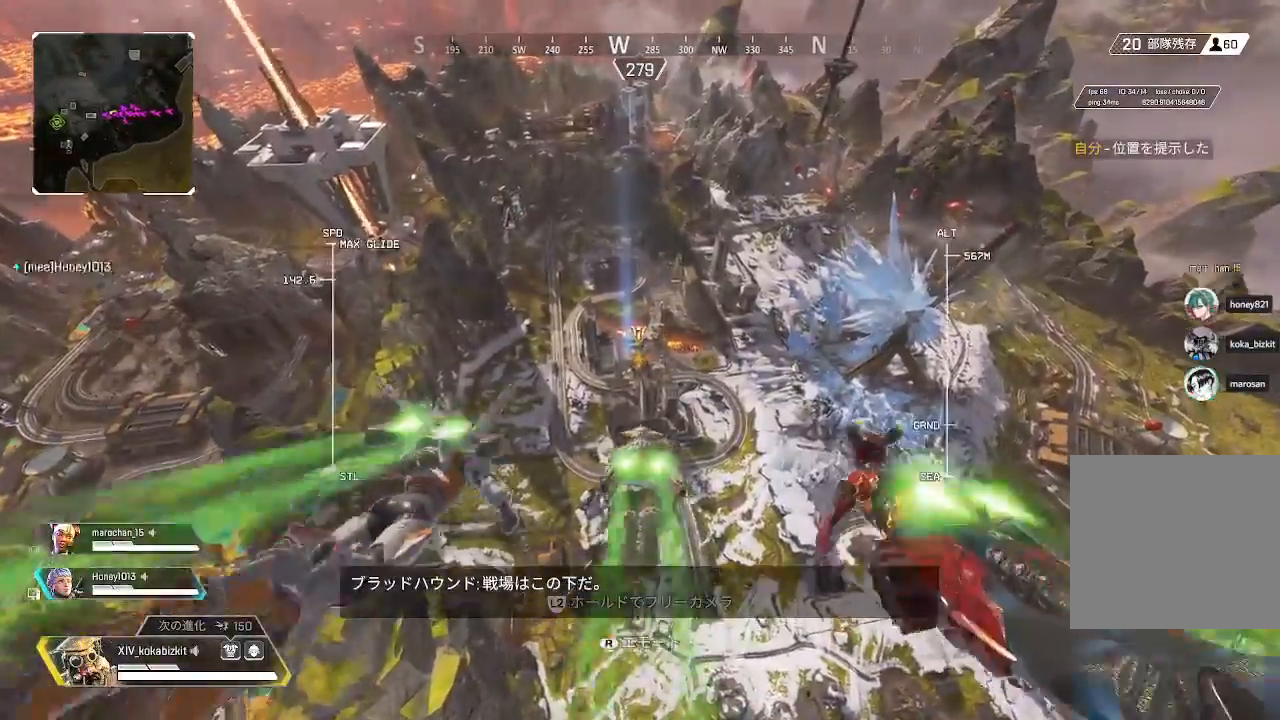
{"buttons": ["L2"], "left_stick": "up", "right_stick": "up-right", "events": [[183, "L2", "down"], [317, "right_stick", "up-right"]]}
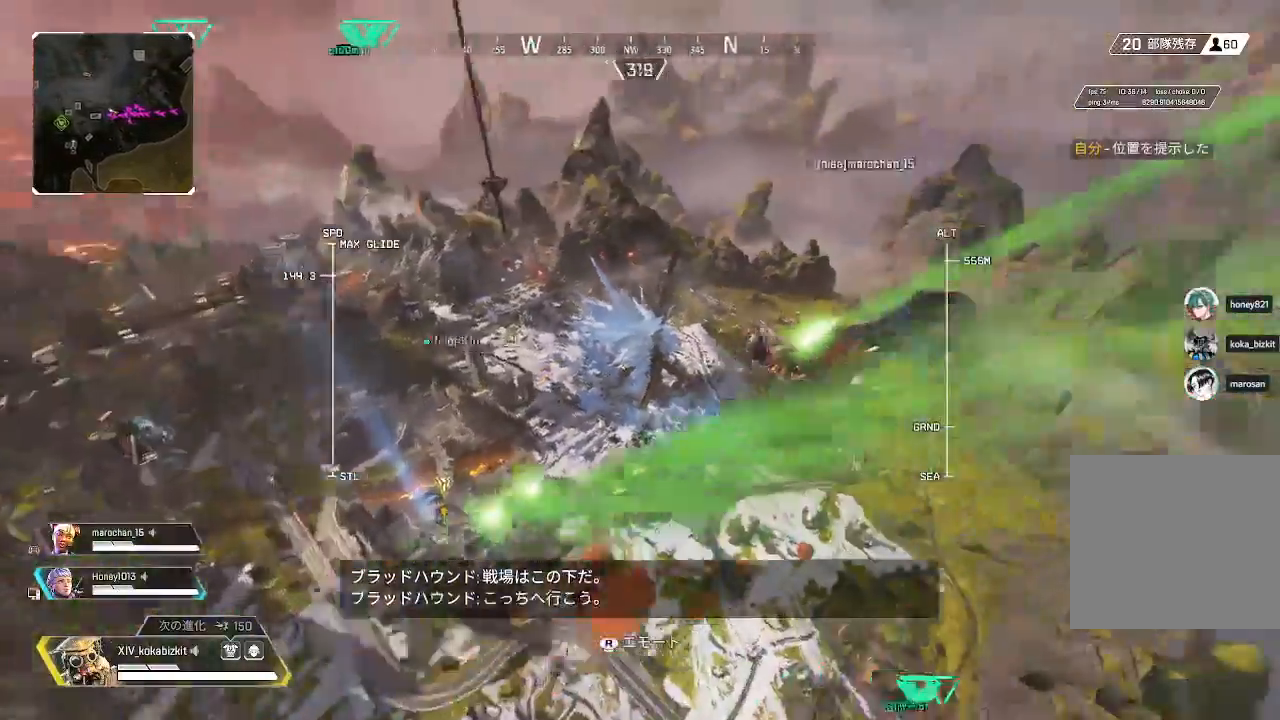
{"buttons": ["L2"], "left_stick": "up", "right_stick": "right", "events": [[417, "right_stick", "right"]]}
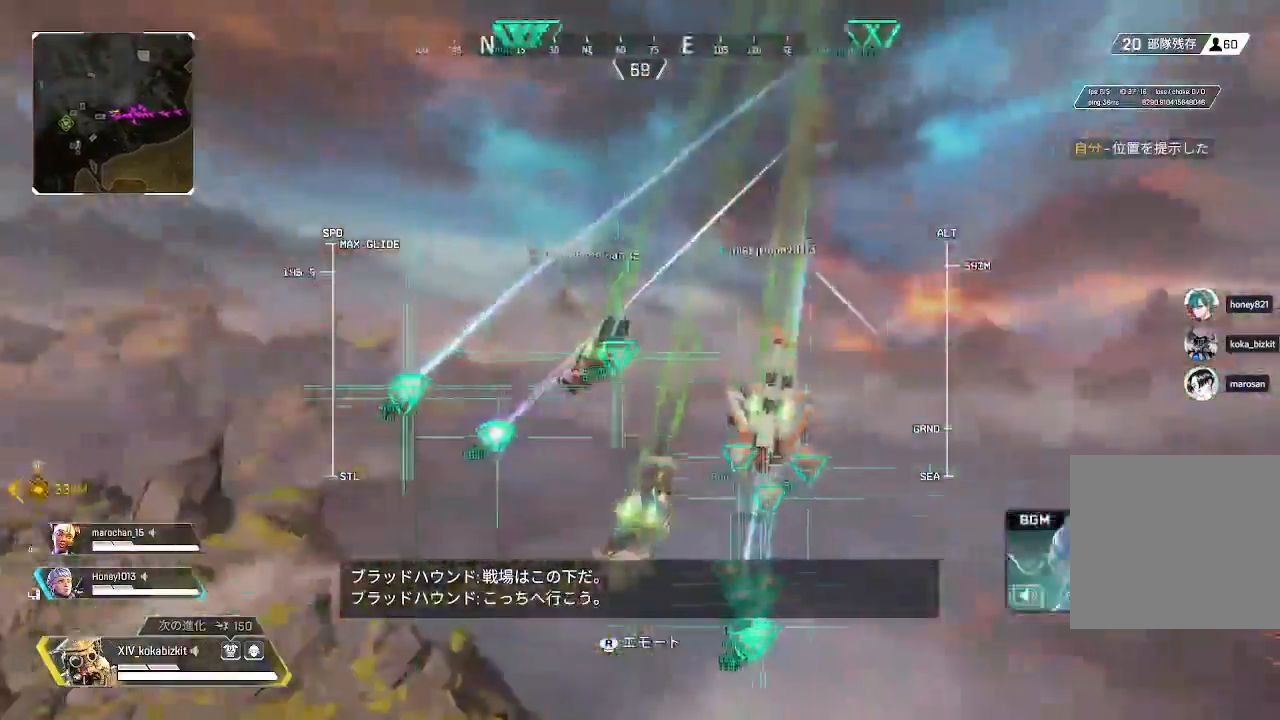
{"buttons": ["L2"], "left_stick": "up", "right_stick": "center", "events": [[17, "right_stick", "center"], [100, "right_stick", "right"], [367, "right_stick", "center"]]}
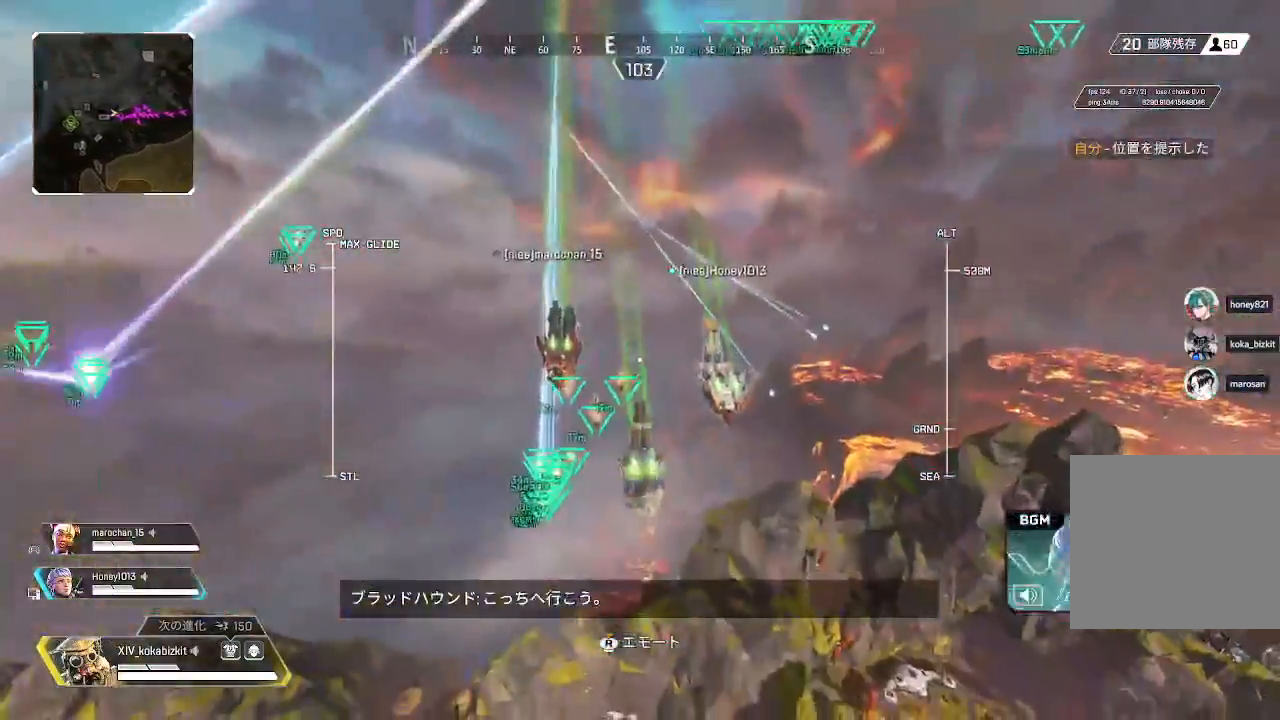
{"buttons": ["L2"], "left_stick": "up", "right_stick": "left", "events": [[133, "right_stick", "right"], [233, "right_stick", "center"], [383, "right_stick", "left"]]}
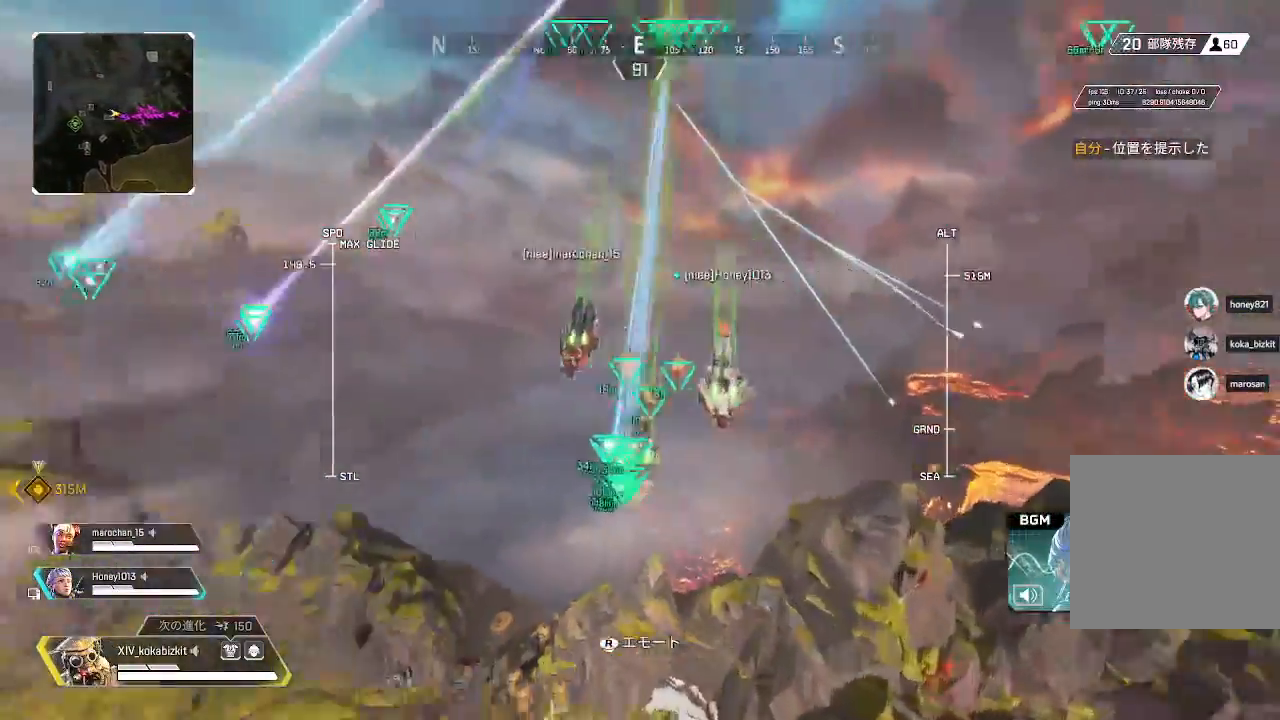
{"buttons": ["L2"], "left_stick": "up", "right_stick": "center", "events": [[167, "right_stick", "center"]]}
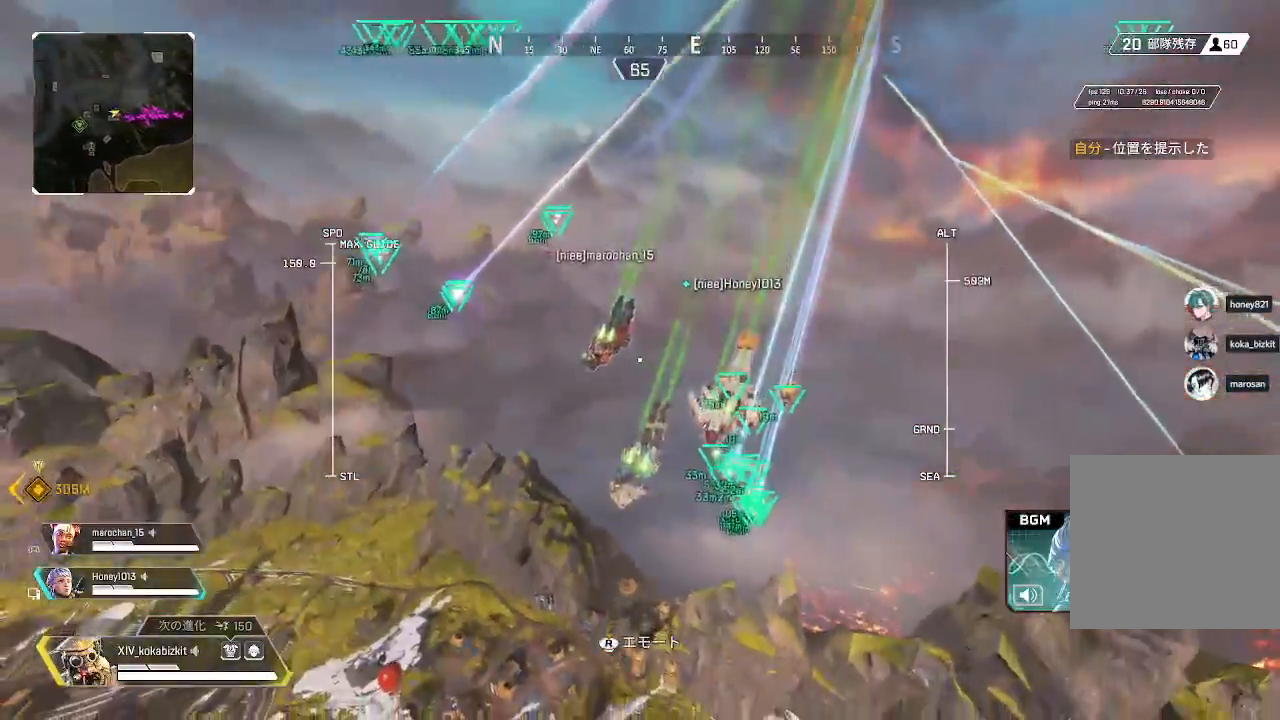
{"buttons": ["L2"], "left_stick": "up", "right_stick": "left", "events": [[67, "right_stick", "left"]]}
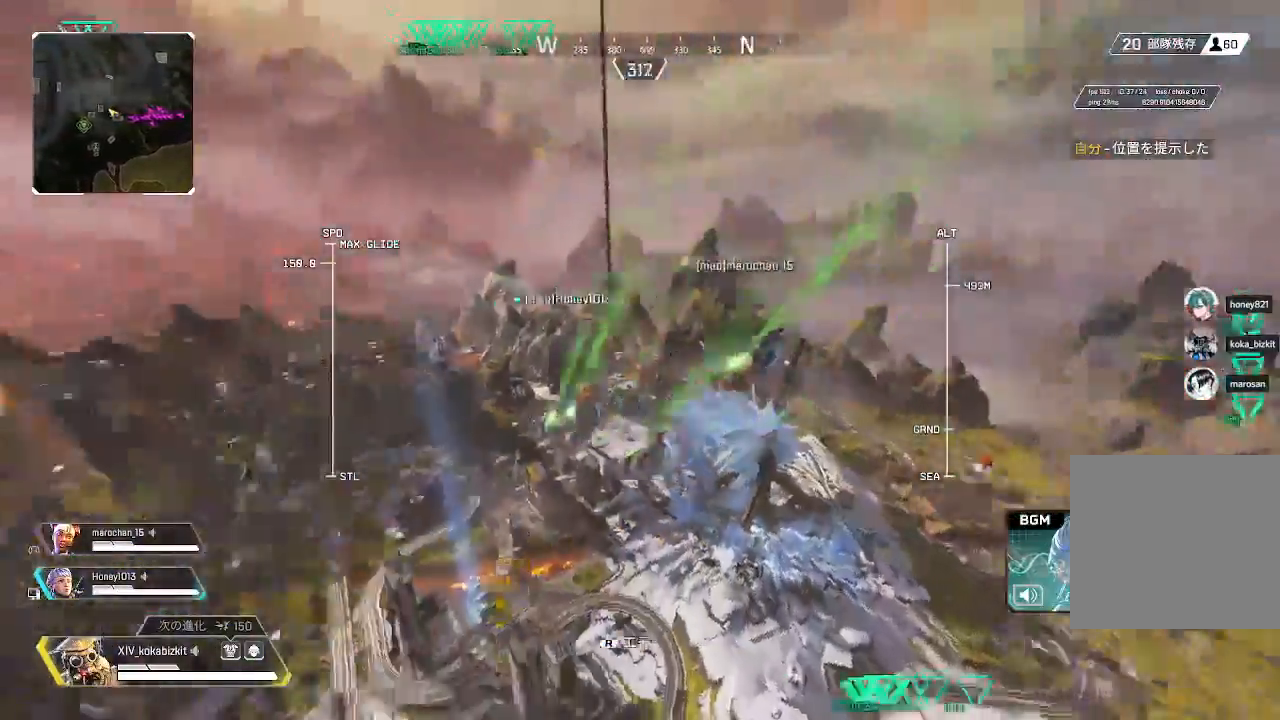
{"buttons": ["L2"], "left_stick": "up", "right_stick": "left", "events": [[167, "right_stick", "down-left"], [300, "right_stick", "center"], [417, "right_stick", "left"]]}